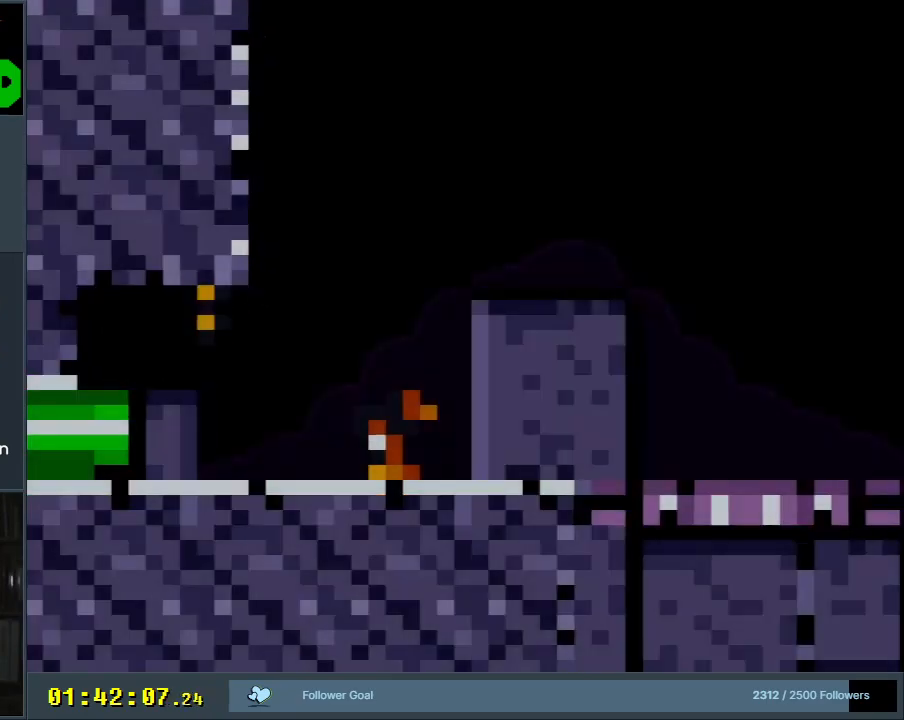
Gameplay with a controller (Nintendo layout); each line is a JSON object with the inputs held at the frame after it. "events" lists button and stick changes between this image and that frame as [ms after this image, input, new state], when the widget could be followed in between. Not read: L3 R3.
{"buttons": ["Y", "DPAD_RIGHT"], "events": [[367, "Y", "down"], [383, "DPAD_RIGHT", "down"]]}
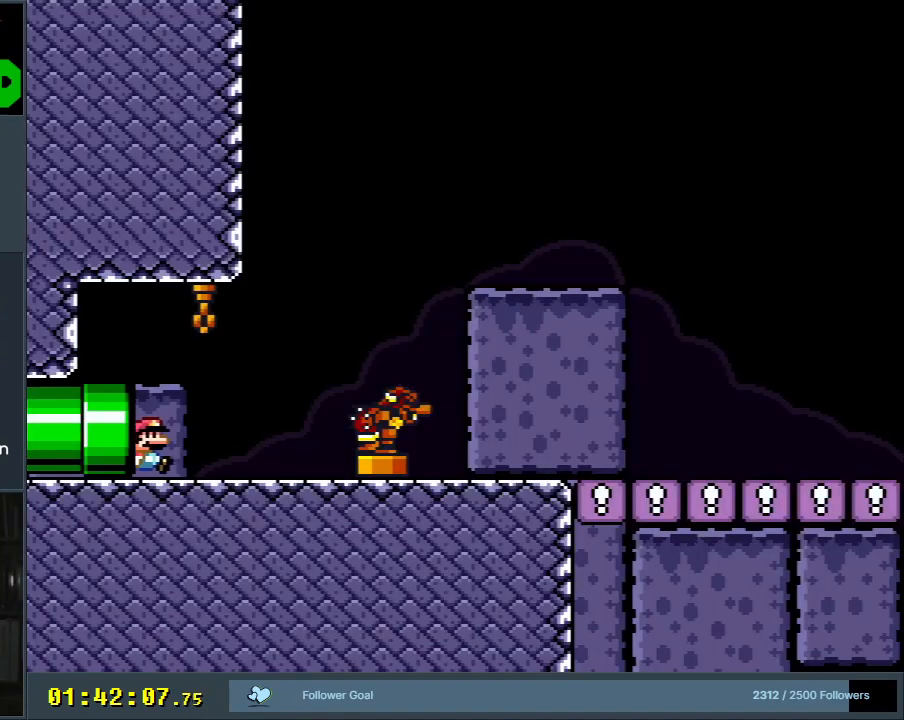
{"buttons": ["Y", "DPAD_RIGHT"], "events": []}
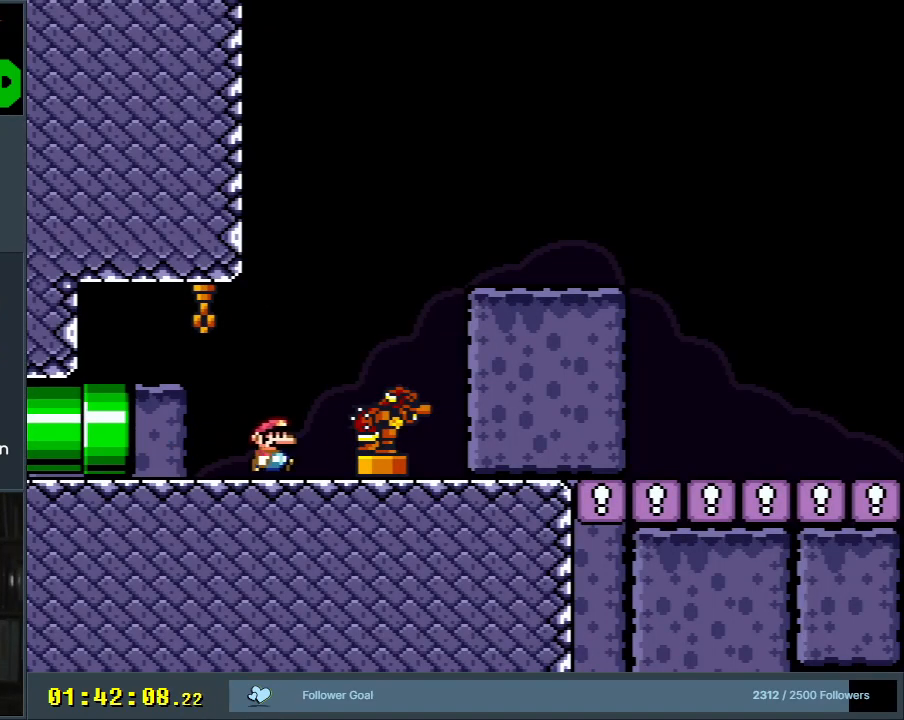
{"buttons": ["Y", "DPAD_RIGHT"], "events": []}
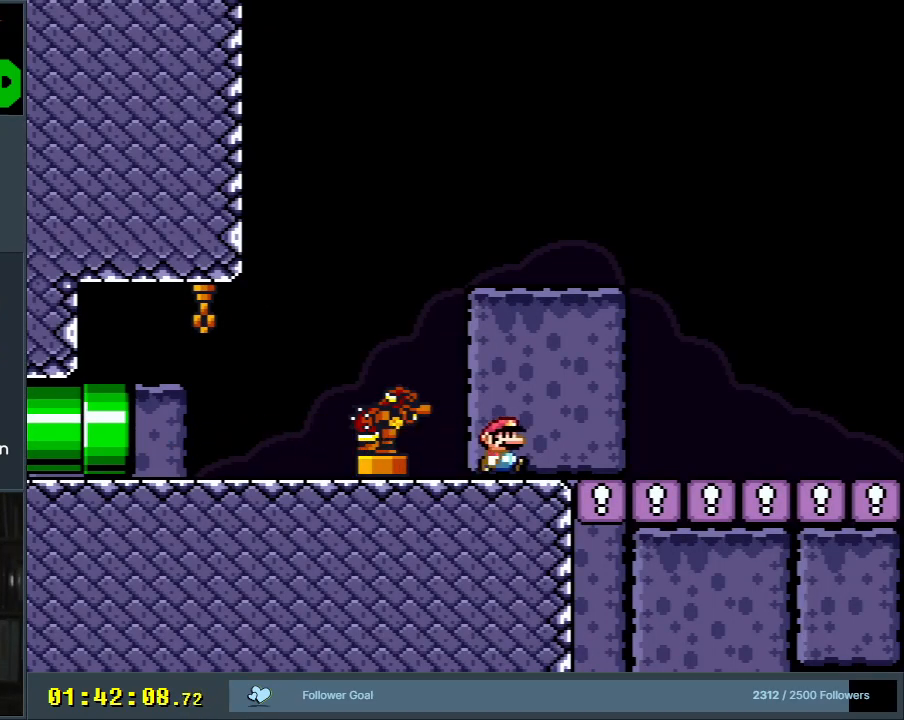
{"buttons": ["Y", "DPAD_RIGHT"], "events": []}
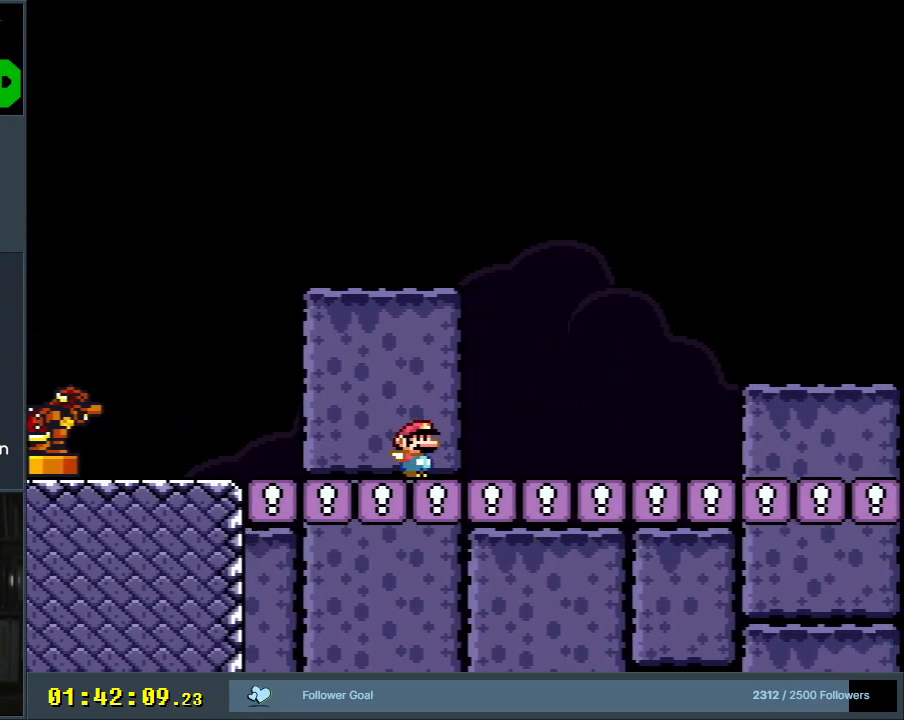
{"buttons": ["Y", "DPAD_RIGHT"], "events": [[283, "B", "down"], [433, "B", "up"]]}
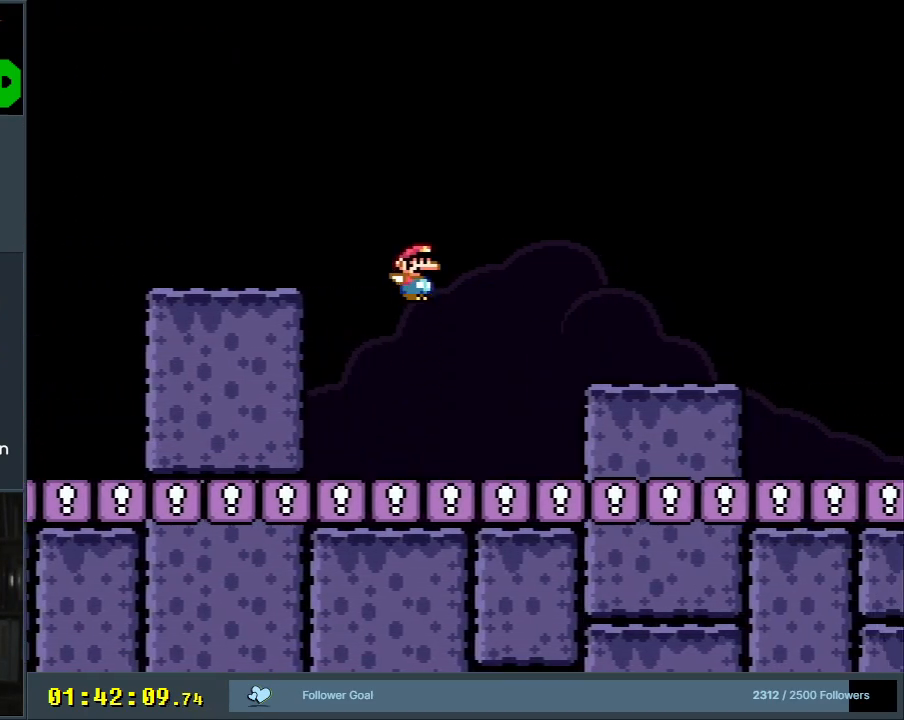
{"buttons": ["Y", "DPAD_RIGHT"], "events": []}
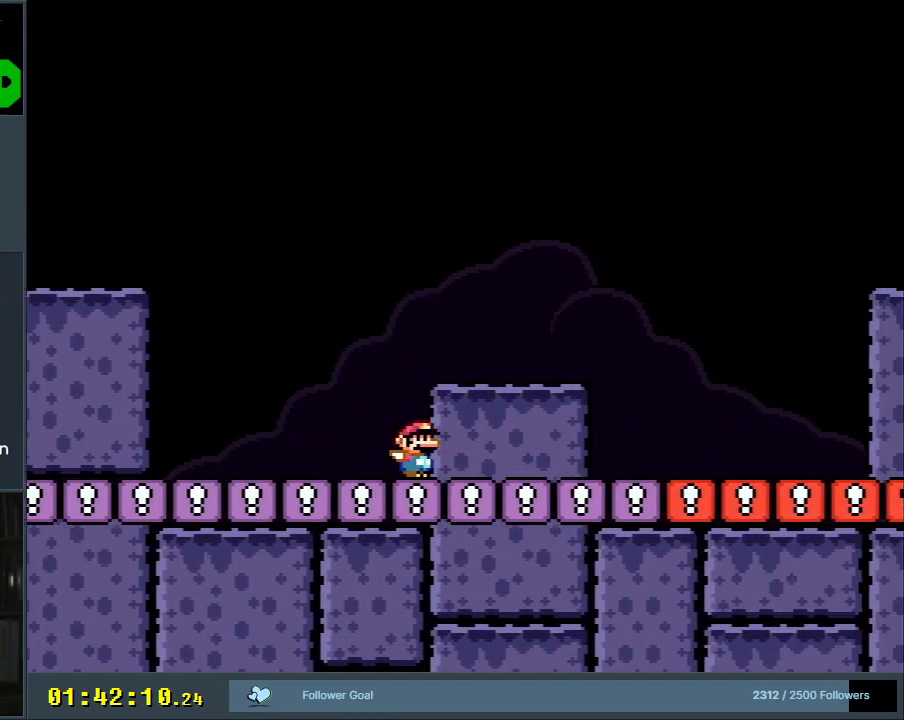
{"buttons": ["Y", "DPAD_RIGHT"], "events": [[50, "B", "down"], [150, "B", "up"]]}
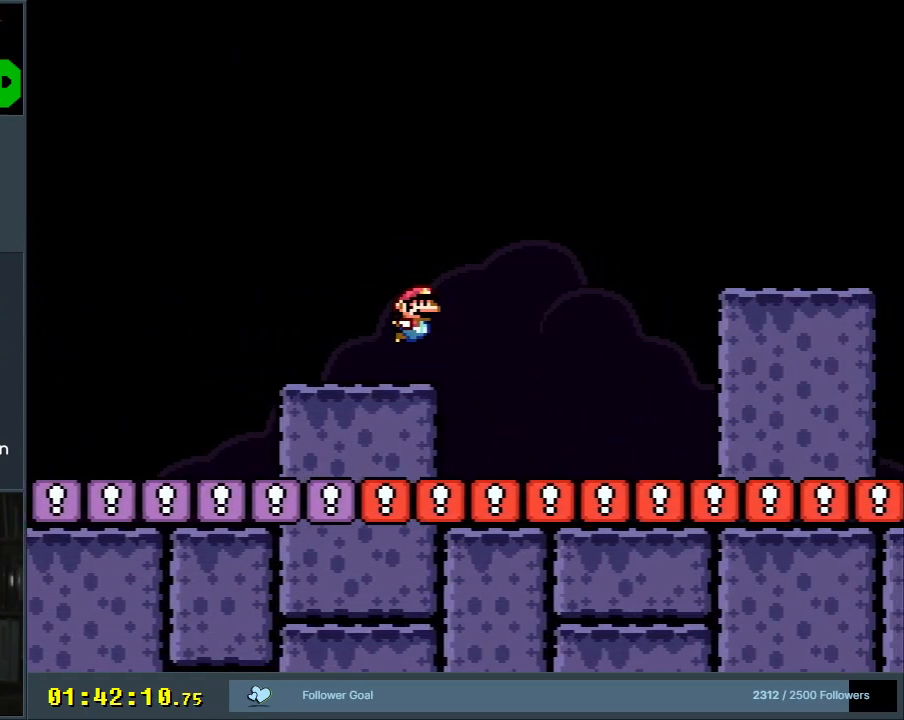
{"buttons": ["B", "Y", "DPAD_RIGHT"], "events": [[217, "B", "down"]]}
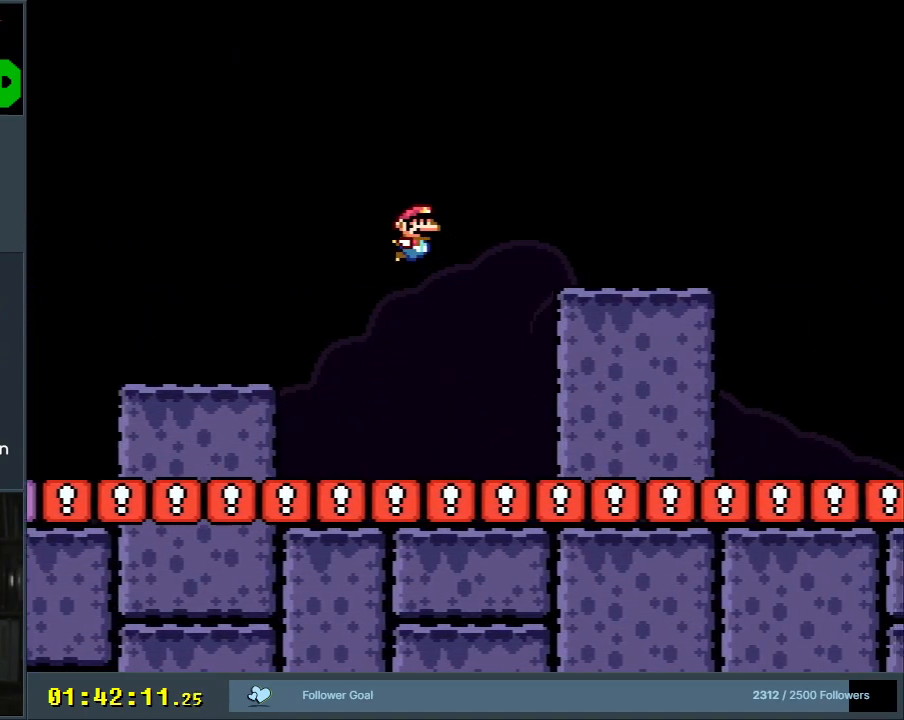
{"buttons": ["B", "Y", "DPAD_RIGHT"], "events": []}
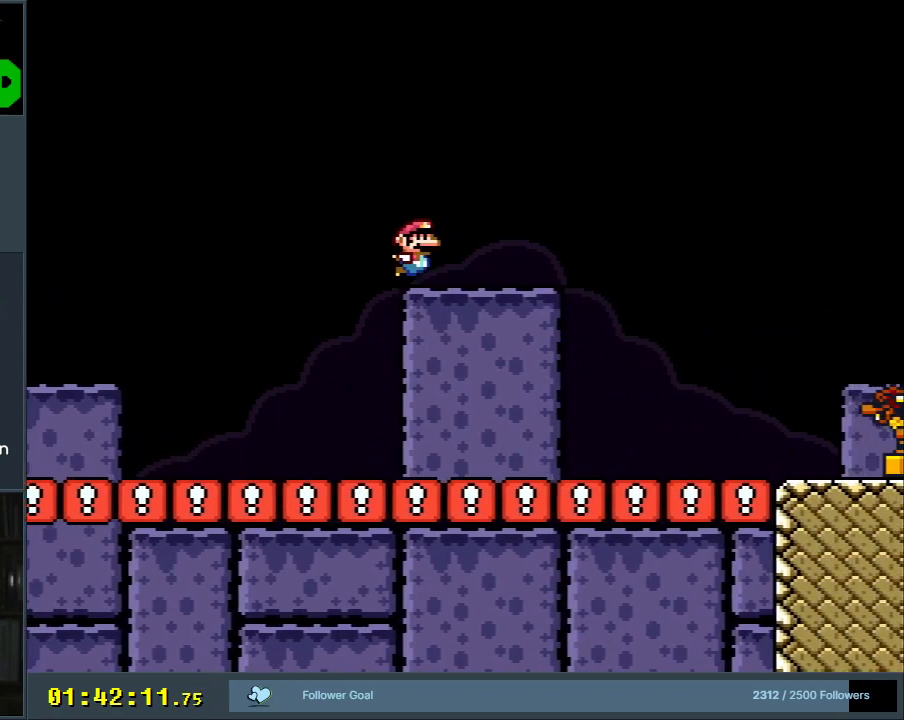
{"buttons": ["A", "X", "DPAD_RIGHT"], "events": [[183, "B", "up"], [300, "B", "down"], [300, "X", "down"], [333, "A", "down"], [333, "Y", "up"], [367, "B", "up"]]}
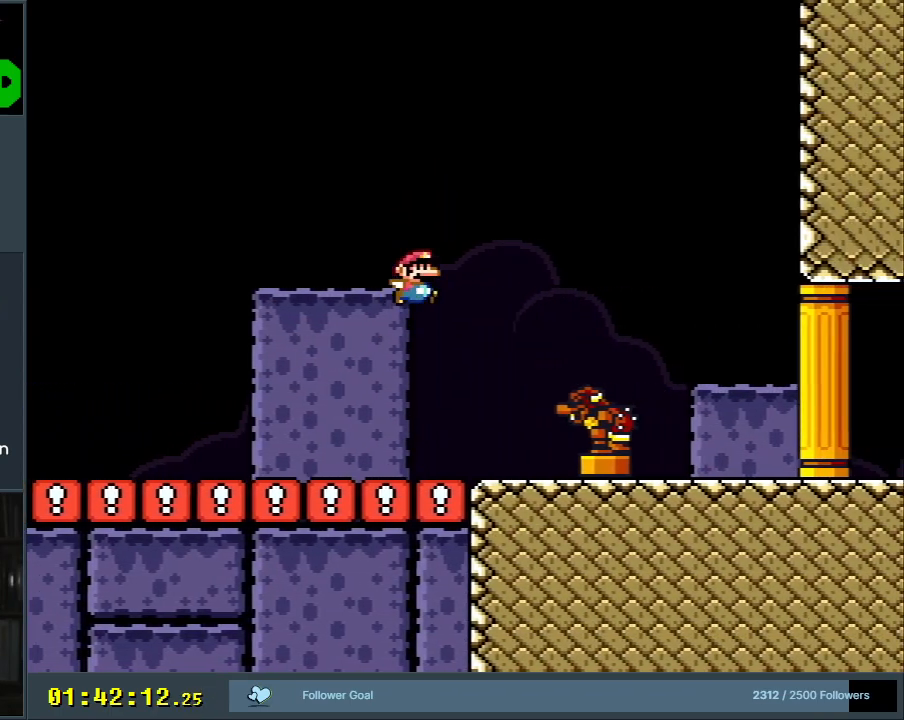
{"buttons": ["X", "DPAD_RIGHT"], "events": [[217, "A", "up"]]}
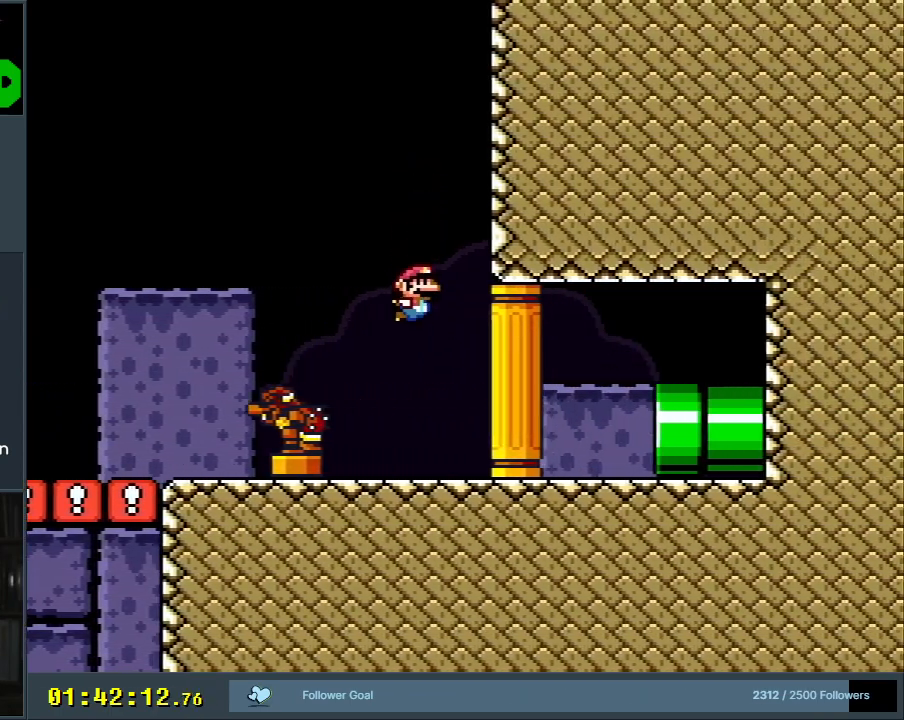
{"buttons": ["A", "X"], "events": [[467, "A", "down"], [500, "DPAD_RIGHT", "up"]]}
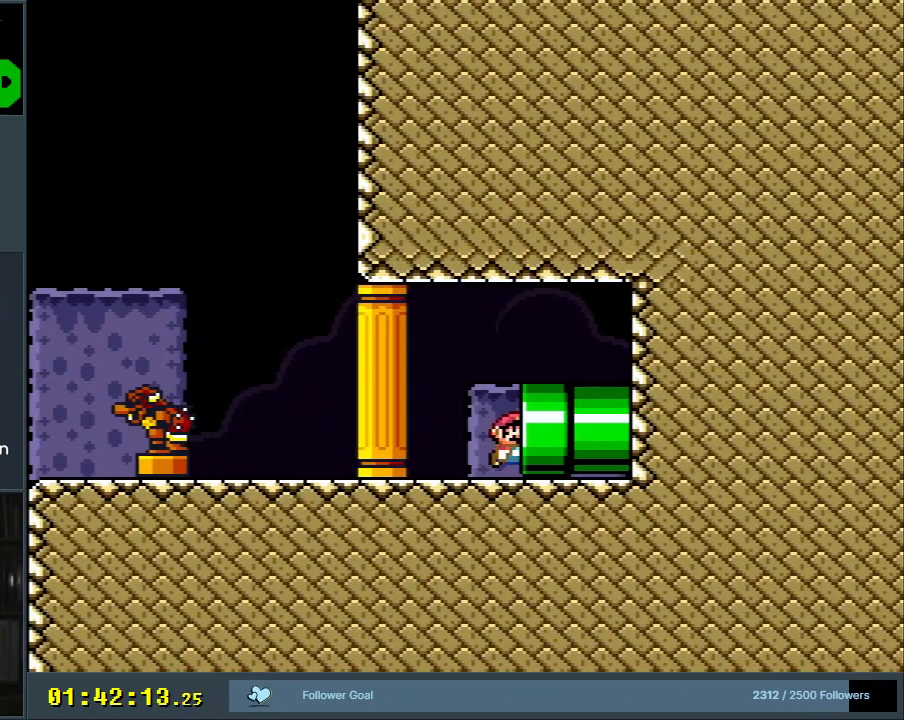
{"buttons": [], "events": [[200, "A", "up"], [250, "X", "up"]]}
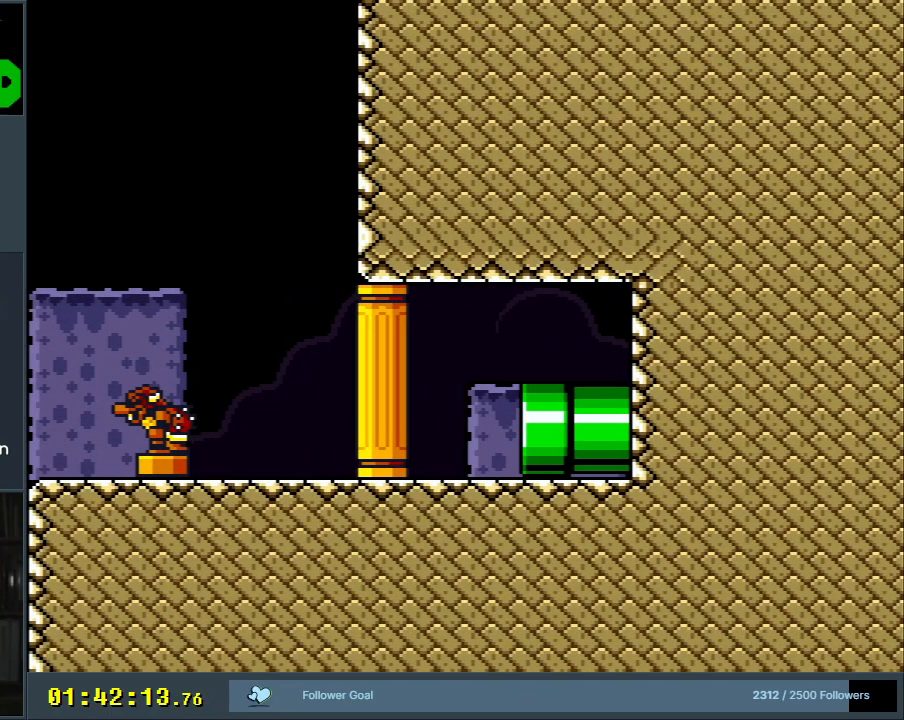
{"buttons": [], "events": []}
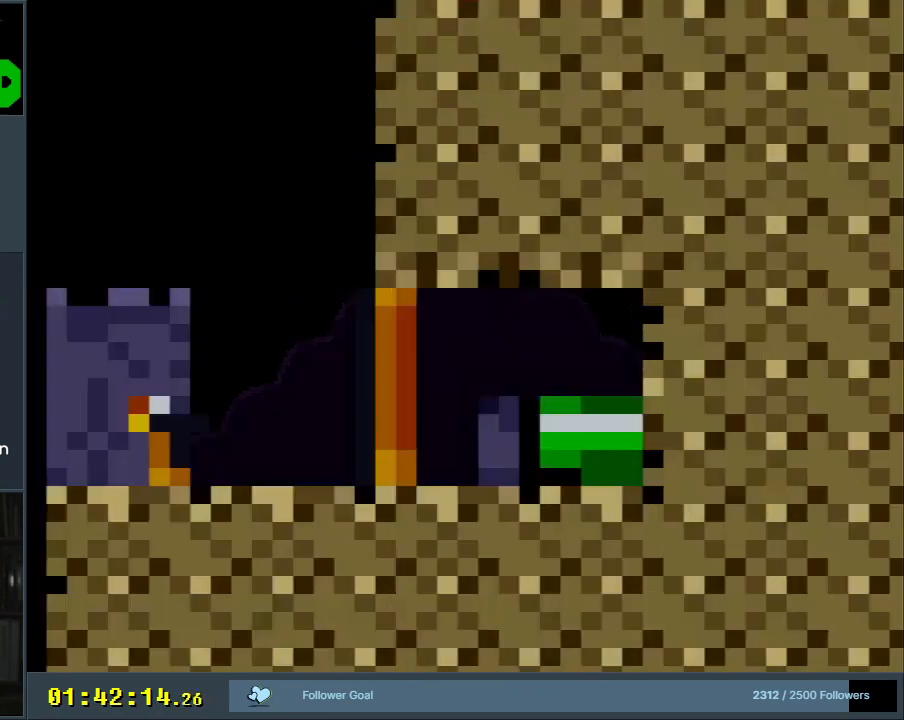
{"buttons": [], "events": []}
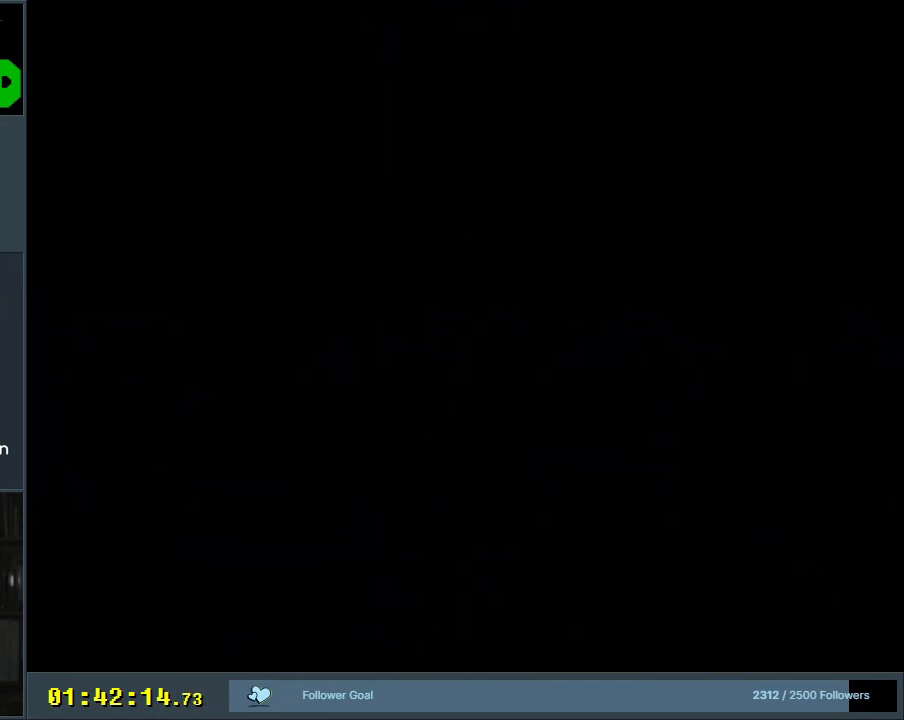
{"buttons": [], "events": []}
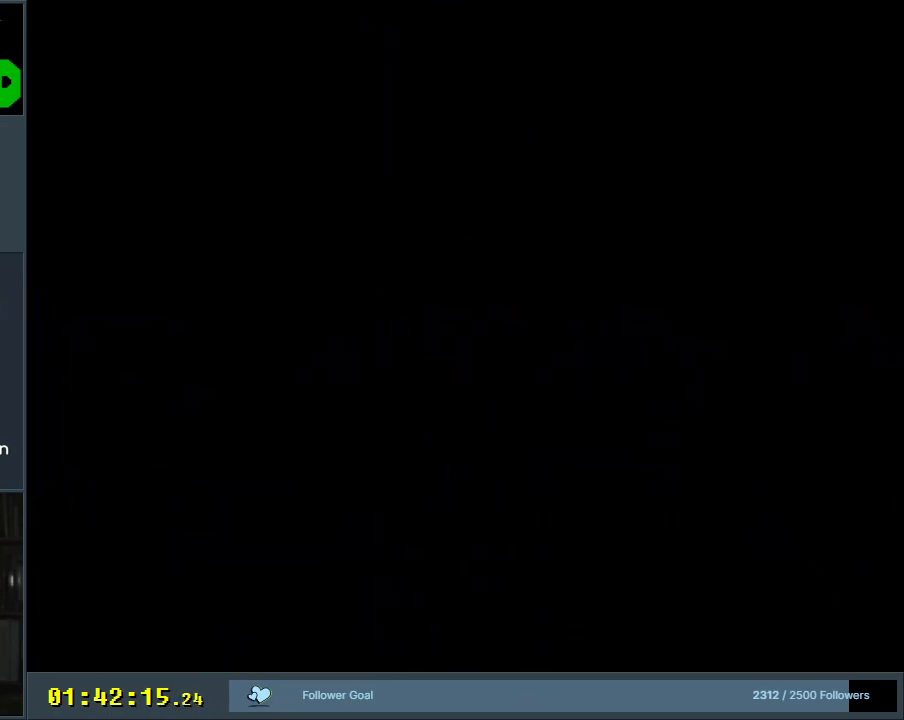
{"buttons": [], "events": []}
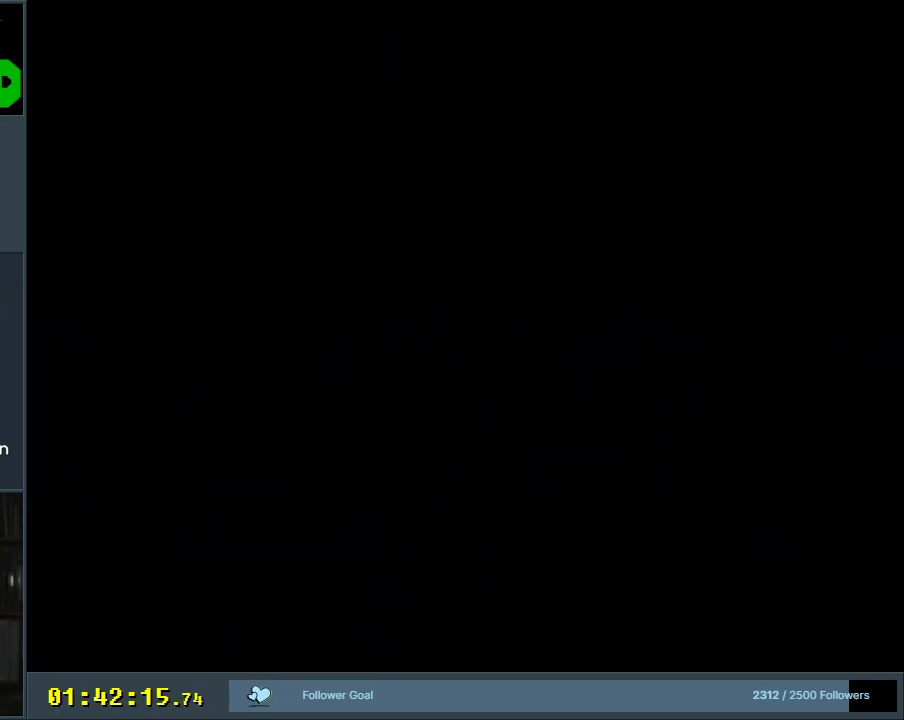
{"buttons": [], "events": []}
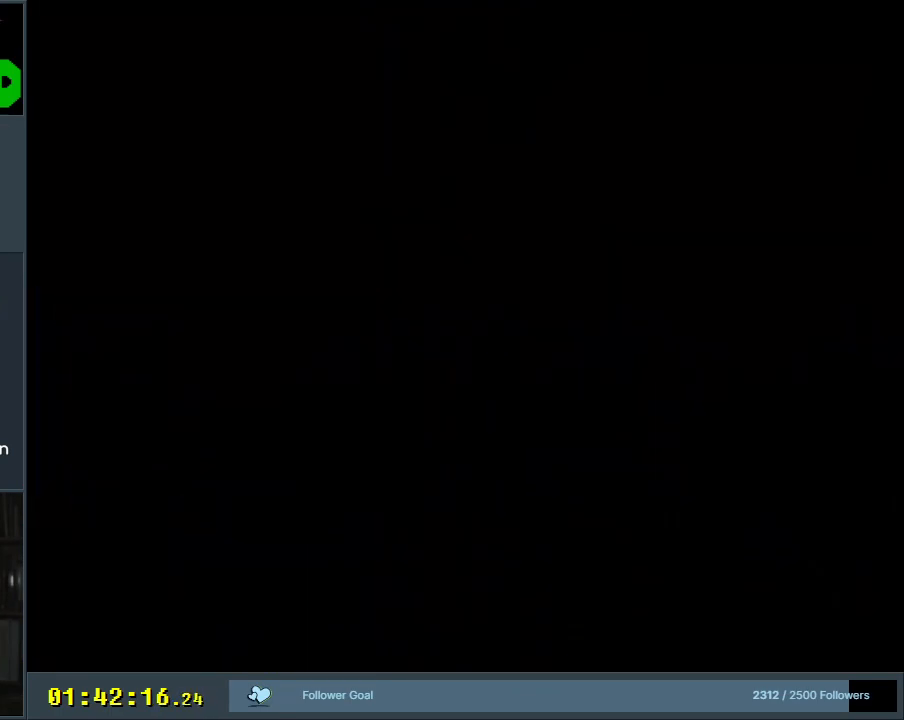
{"buttons": [], "events": []}
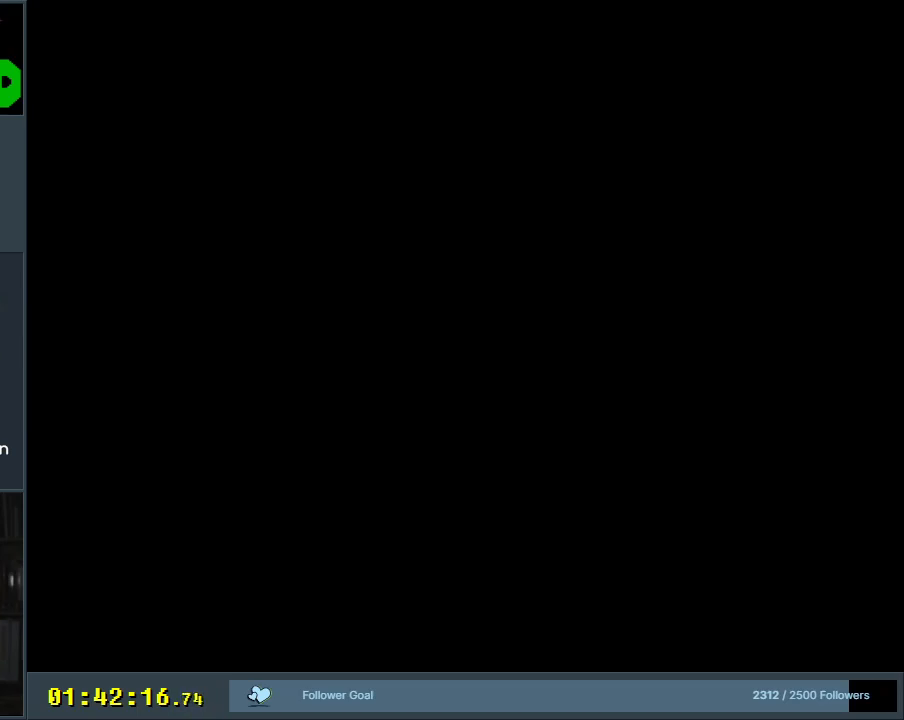
{"buttons": [], "events": []}
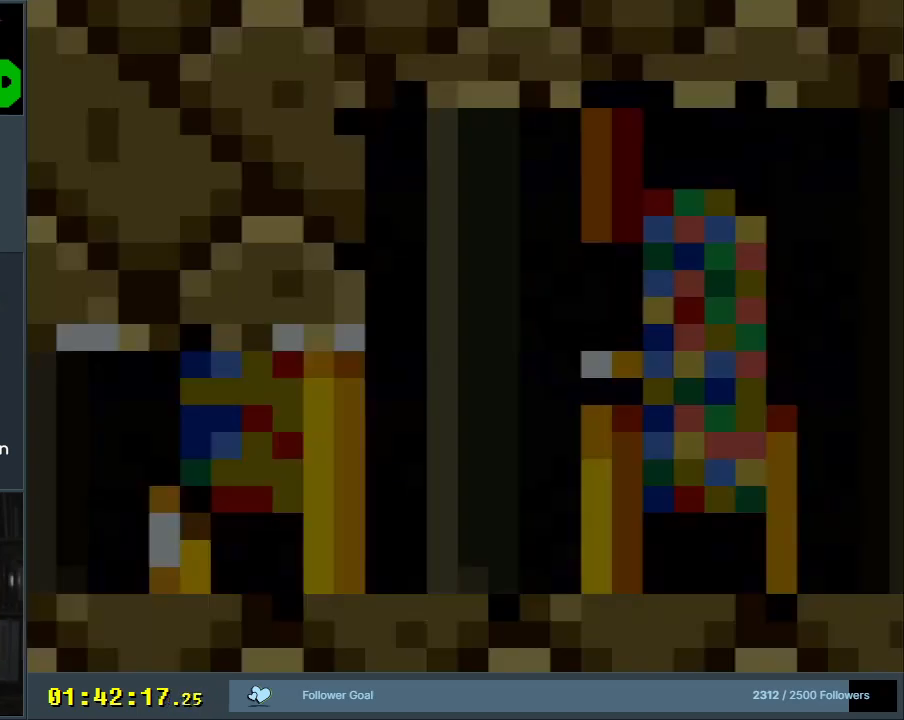
{"buttons": [], "events": []}
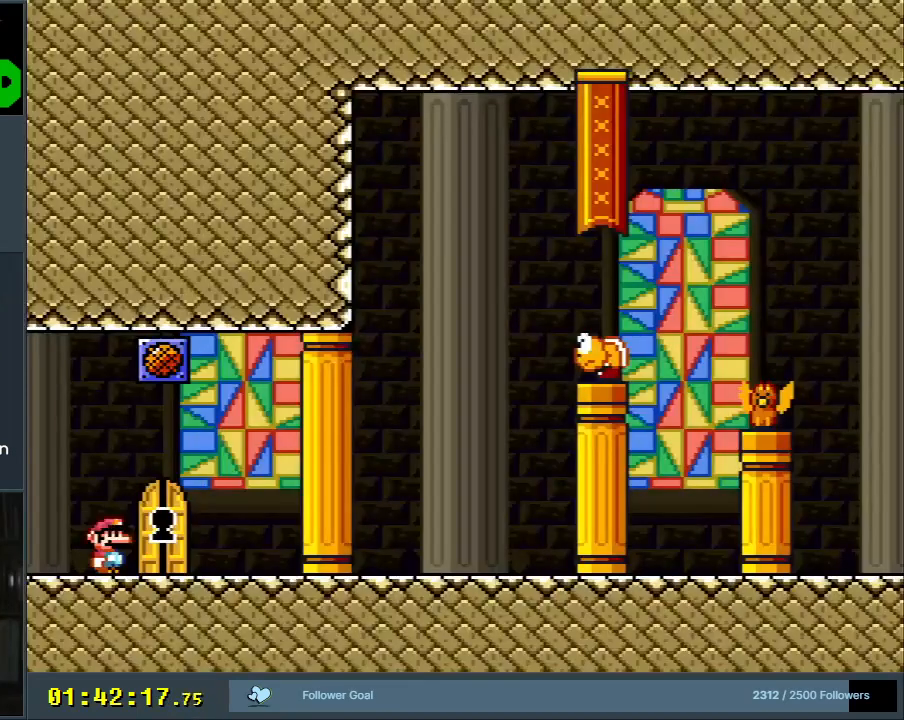
{"buttons": ["B", "Y", "DPAD_LEFT"], "events": [[83, "DPAD_RIGHT", "down"], [83, "Y", "down"], [333, "DPAD_RIGHT", "up"], [350, "B", "down"], [450, "DPAD_LEFT", "down"]]}
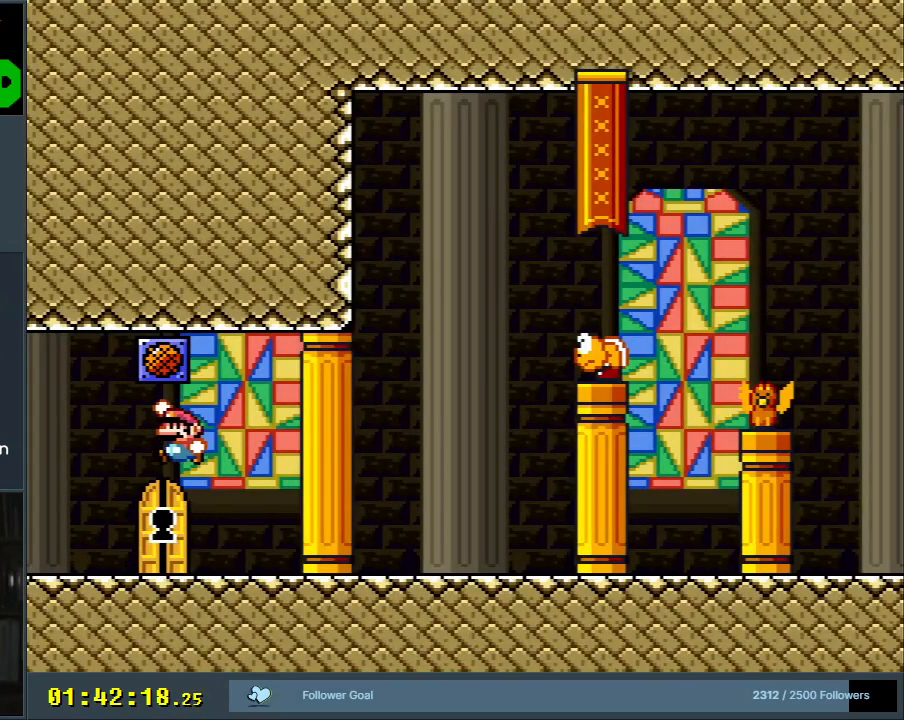
{"buttons": [], "events": [[50, "DPAD_LEFT", "up"], [83, "B", "up"], [83, "DPAD_RIGHT", "down"], [183, "DPAD_RIGHT", "up"], [267, "Y", "up"]]}
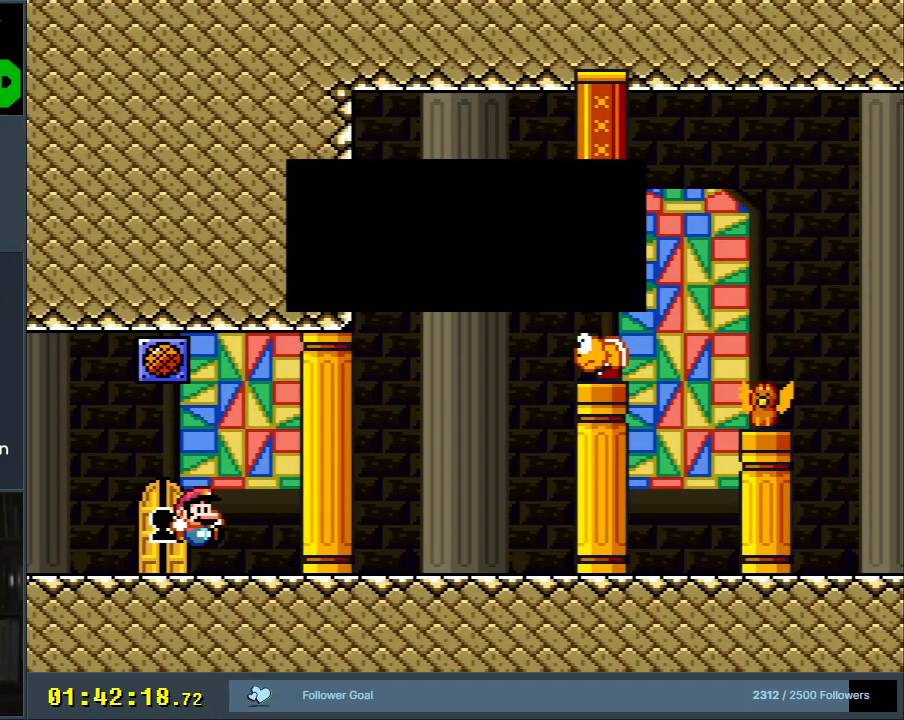
{"buttons": [], "events": []}
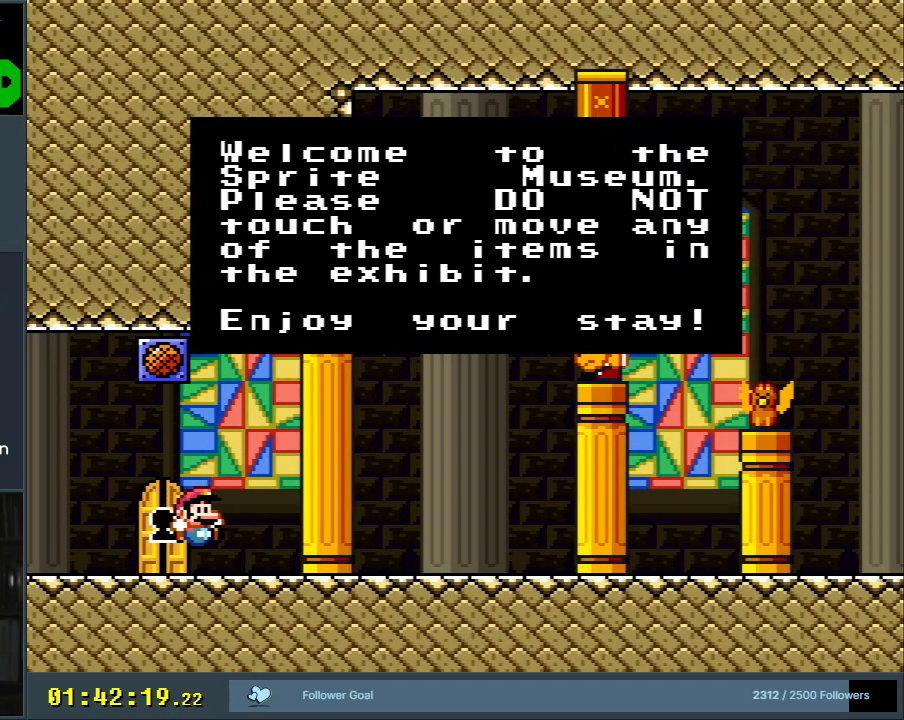
{"buttons": [], "events": []}
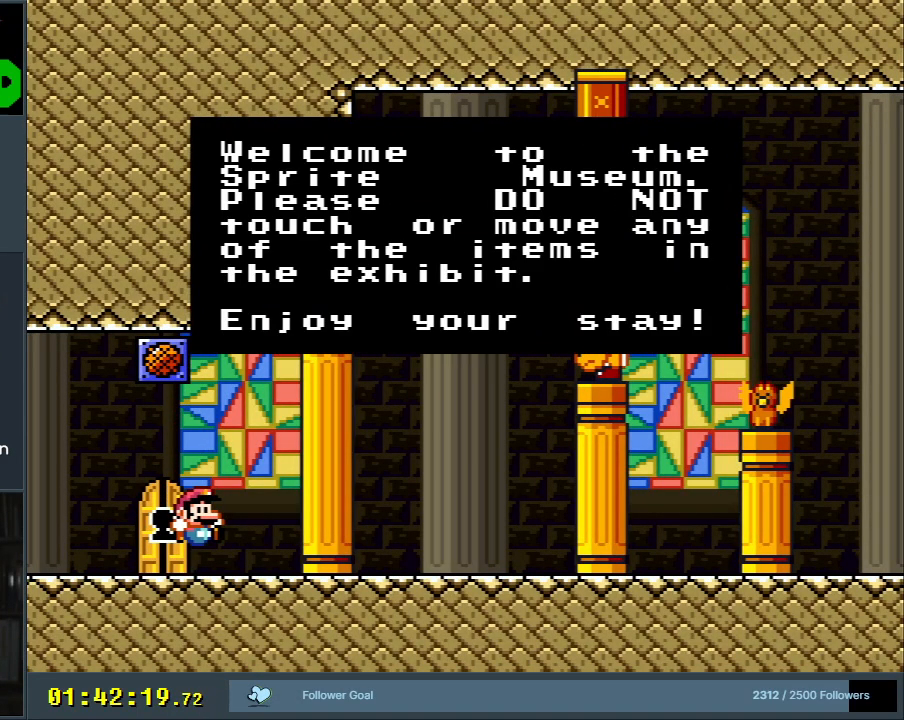
{"buttons": [], "events": []}
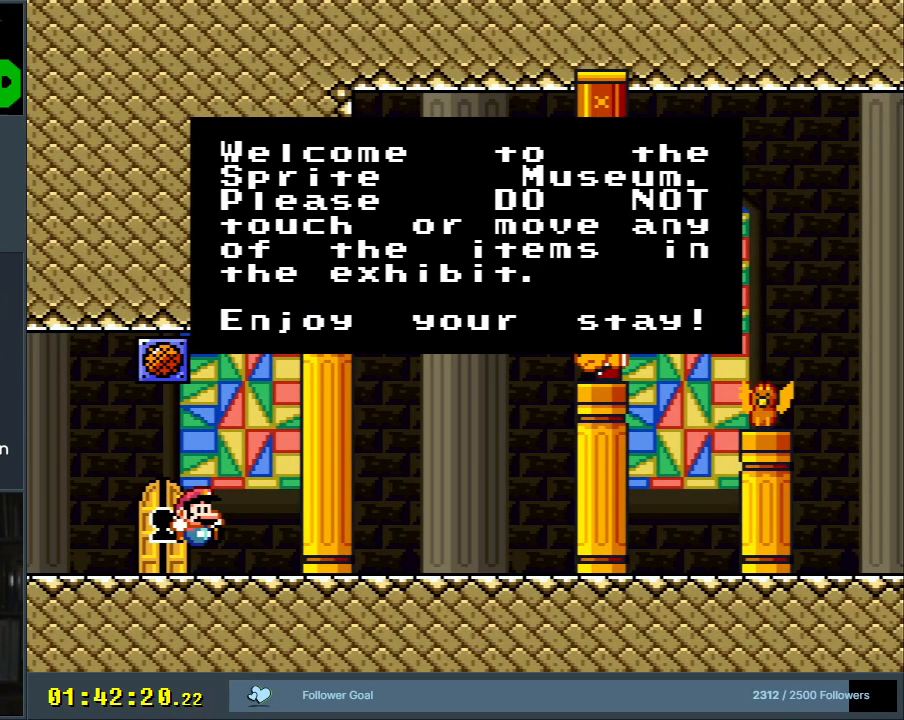
{"buttons": [], "events": []}
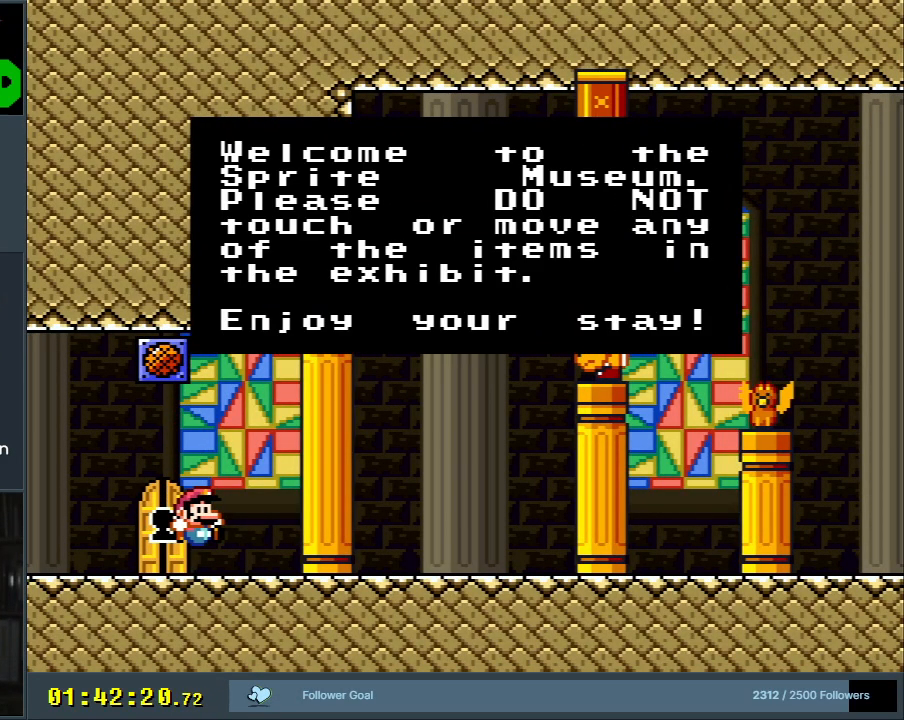
{"buttons": [], "events": []}
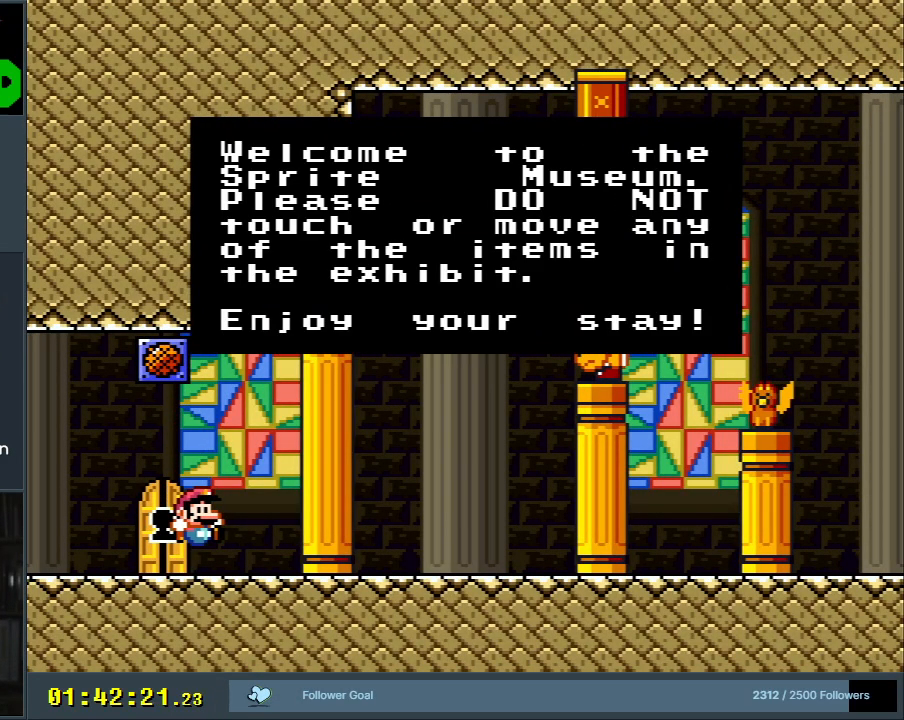
{"buttons": [], "events": []}